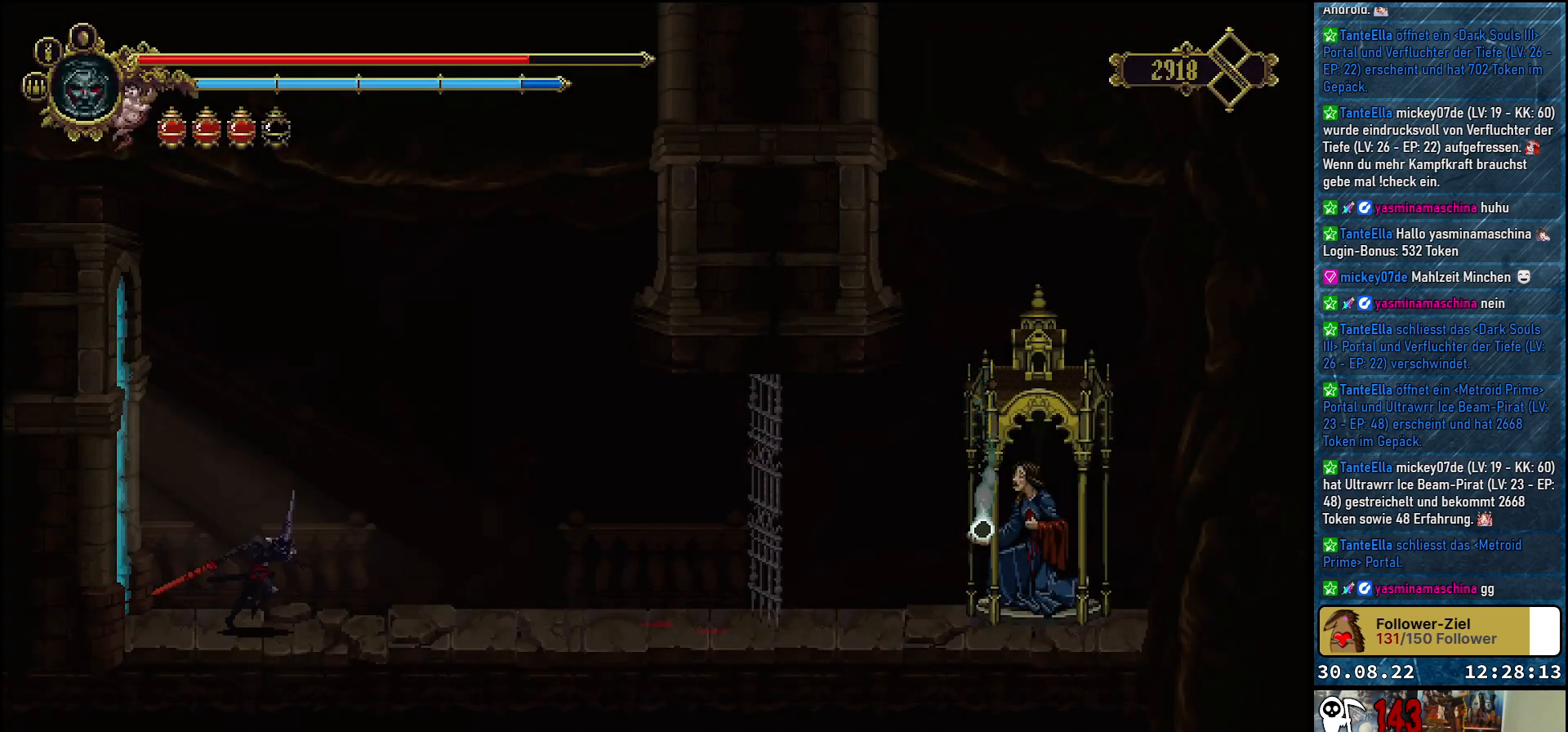
Gameplay with a controller (Xbox layout); each line is a JSON object with the inputs held at the frame after it. "events" lists button and stick changes between this image and that frame as [ms after this image, input, new state], when the widget could be followed in between.
{"buttons": ["DPAD_RIGHT"], "left_stick": "center", "right_stick": "center", "events": []}
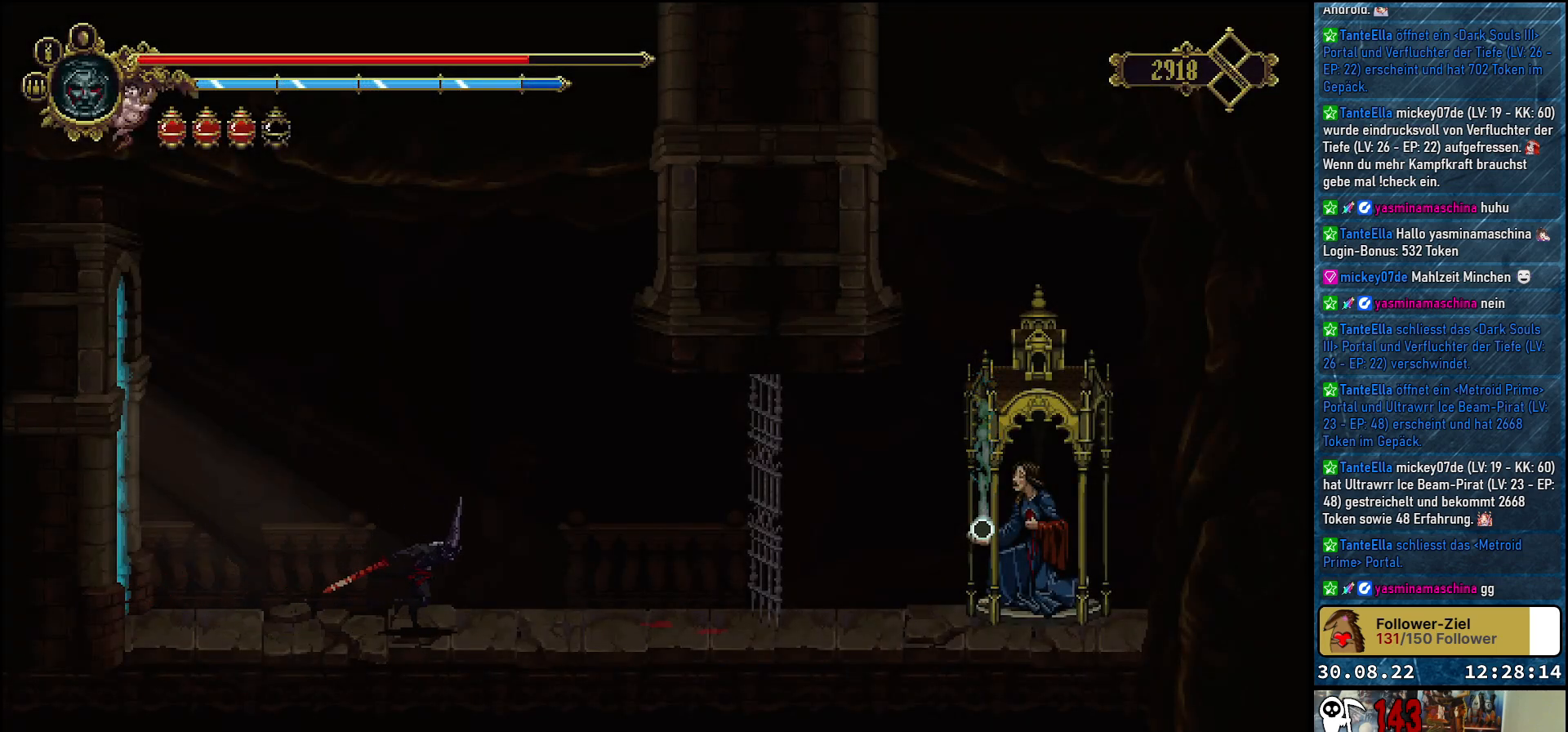
{"buttons": ["A", "DPAD_RIGHT"], "left_stick": "center", "right_stick": "center", "events": [[200, "A", "down"]]}
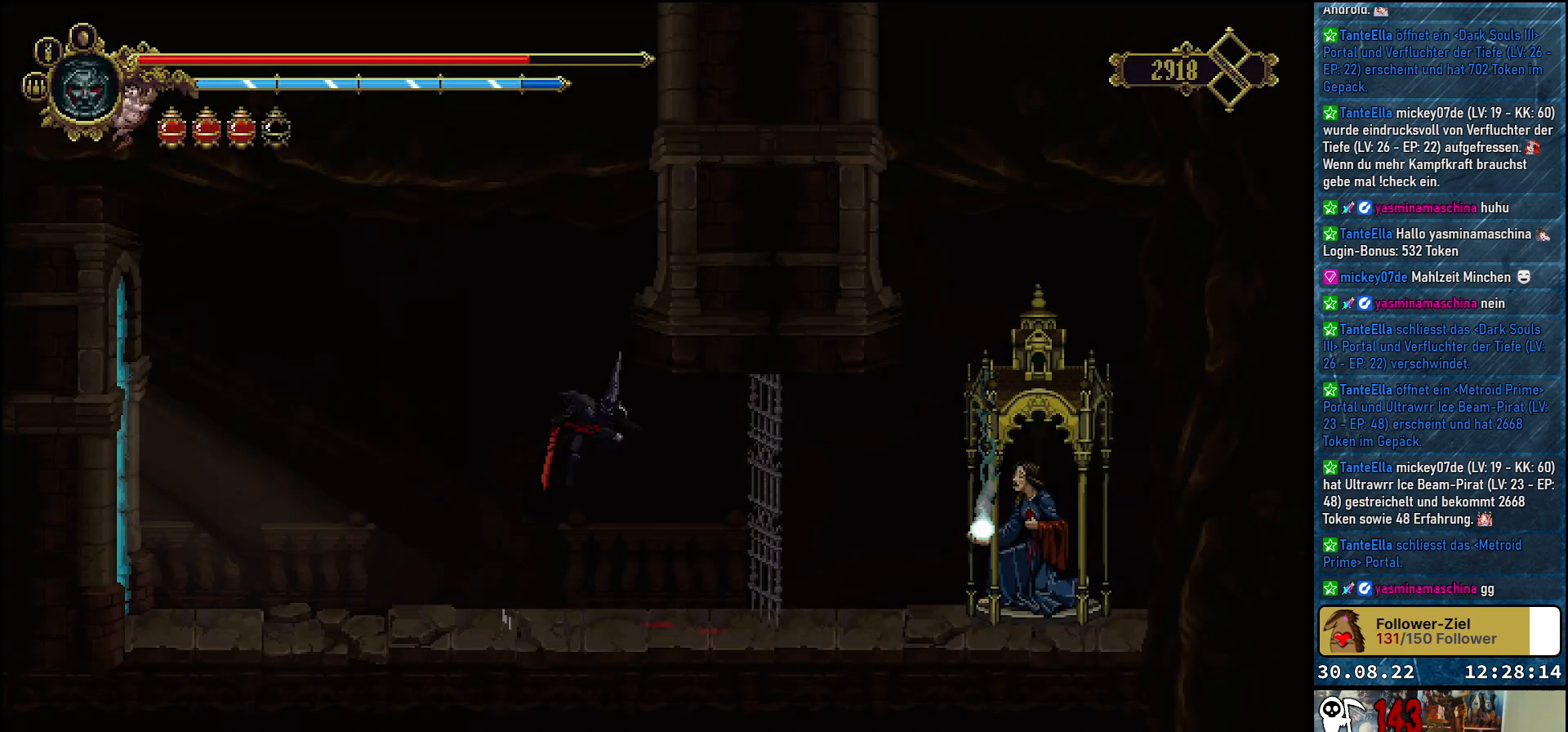
{"buttons": ["DPAD_RIGHT"], "left_stick": "center", "right_stick": "center", "events": [[50, "A", "up"], [50, "X", "down"], [200, "X", "up"], [317, "X", "down"], [417, "X", "up"]]}
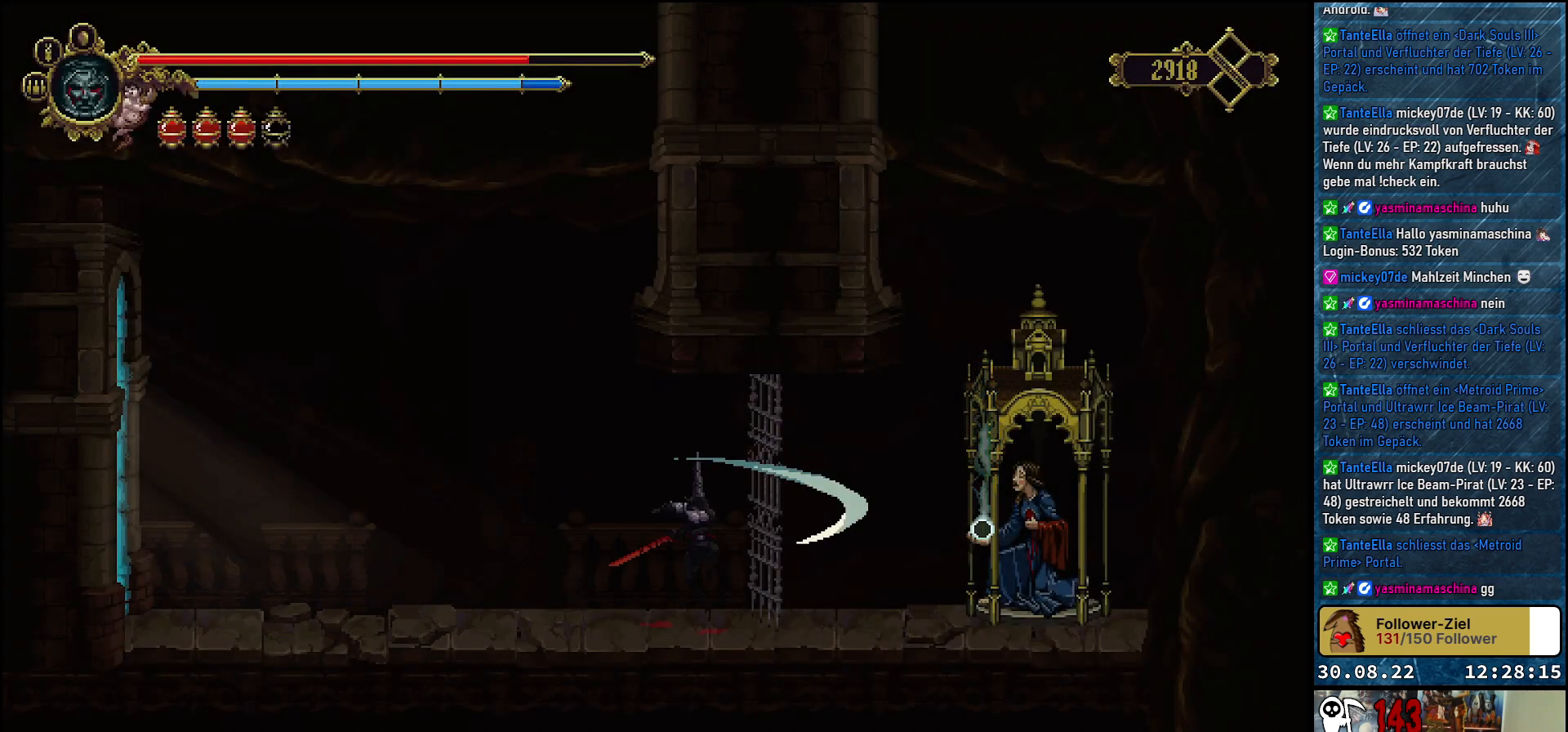
{"buttons": [], "left_stick": "center", "right_stick": "center", "events": [[67, "X", "down"], [117, "X", "up"], [350, "DPAD_RIGHT", "up"]]}
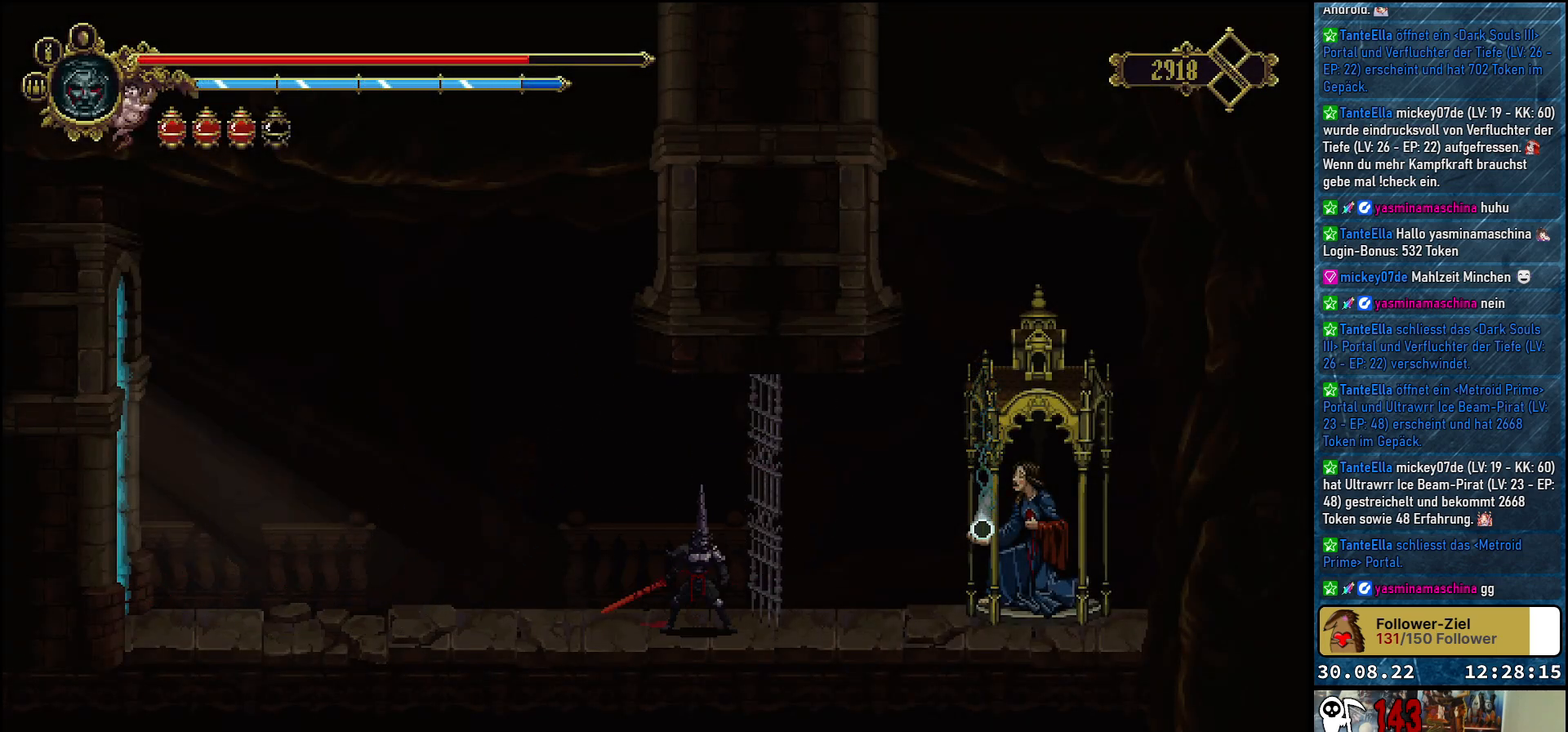
{"buttons": ["DPAD_LEFT"], "left_stick": "center", "right_stick": "center", "events": [[483, "DPAD_LEFT", "down"]]}
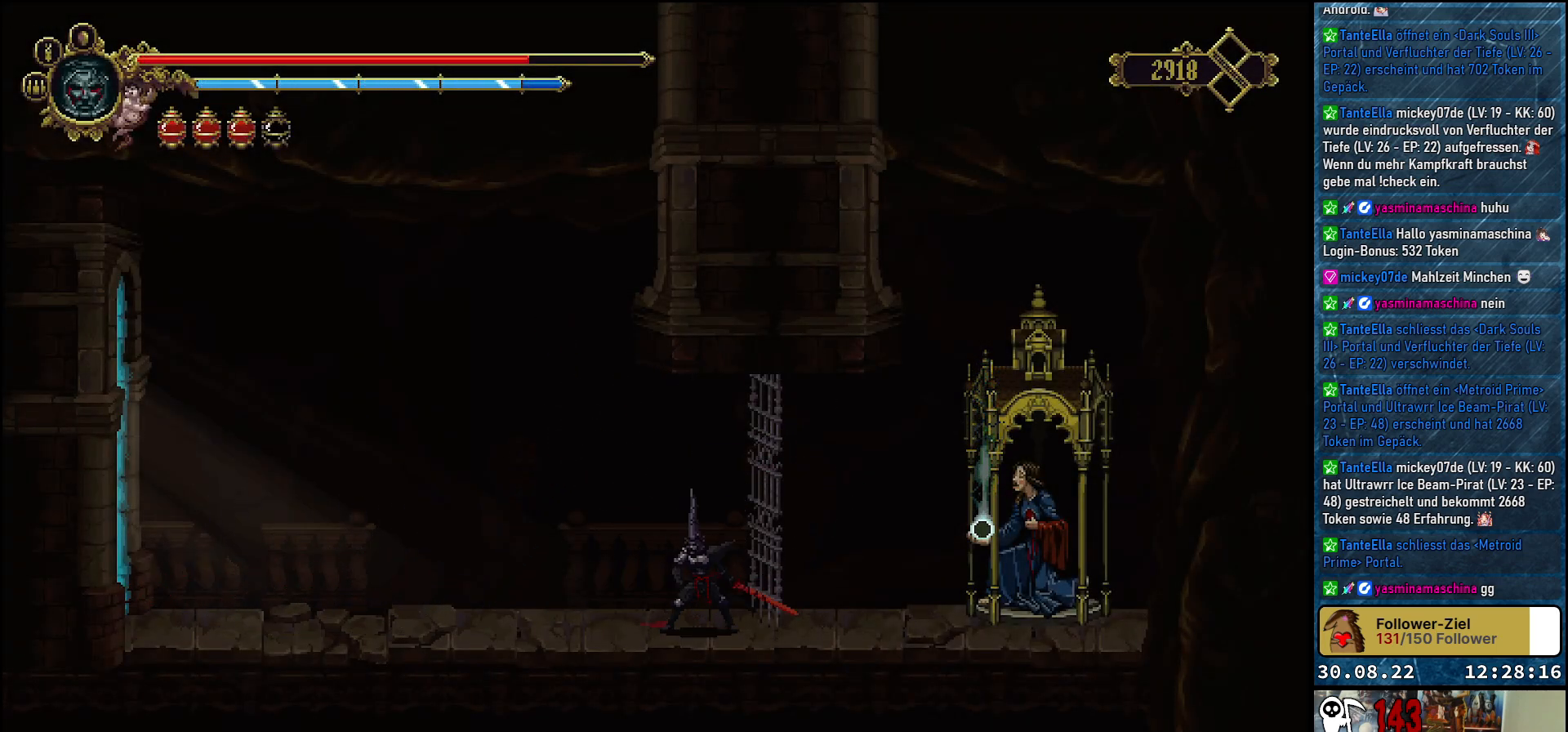
{"buttons": ["DPAD_RIGHT"], "left_stick": "center", "right_stick": "center", "events": [[150, "DPAD_LEFT", "up"], [317, "DPAD_RIGHT", "down"]]}
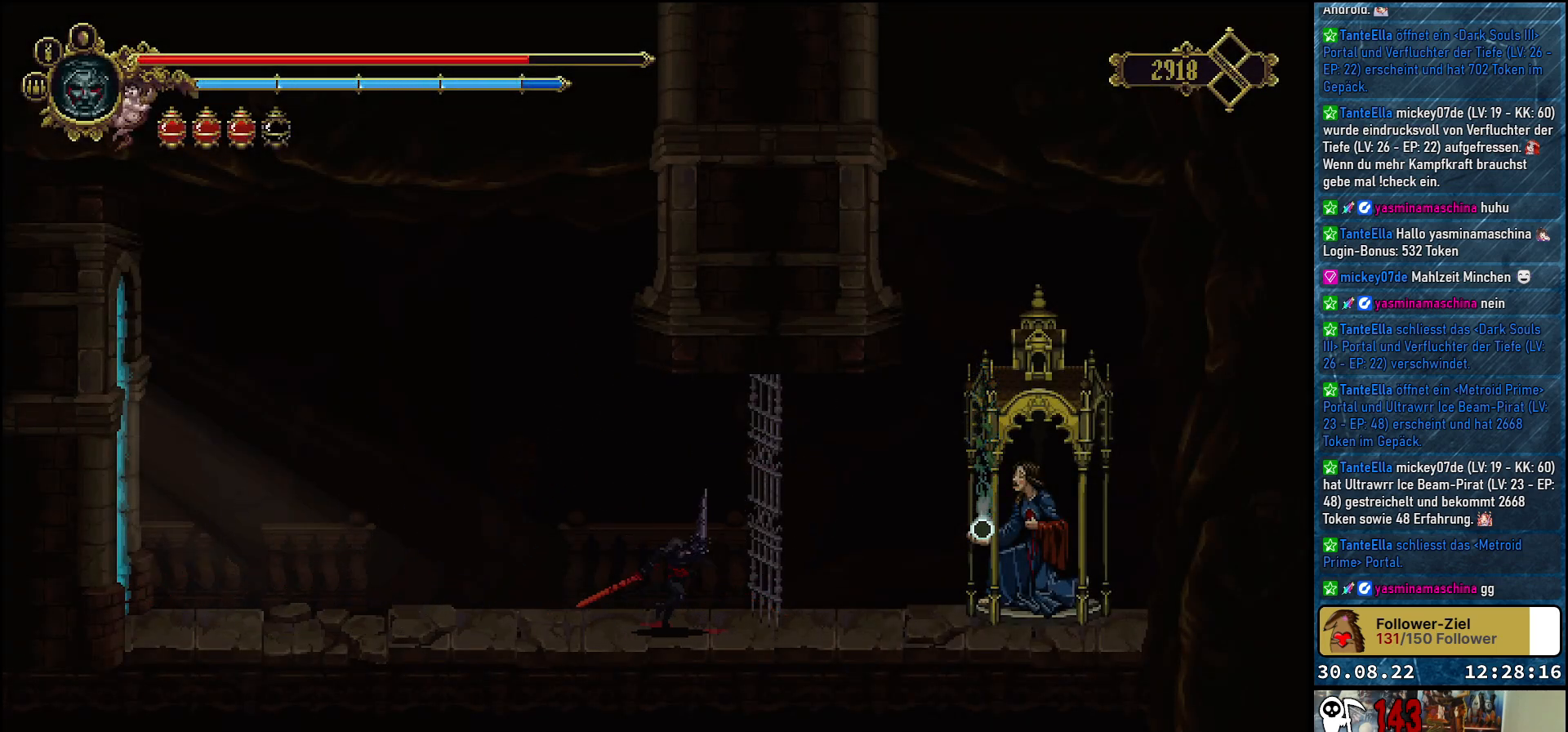
{"buttons": ["DPAD_RIGHT"], "left_stick": "center", "right_stick": "center", "events": [[17, "A", "down"], [233, "X", "down"], [300, "A", "up"], [383, "X", "up"]]}
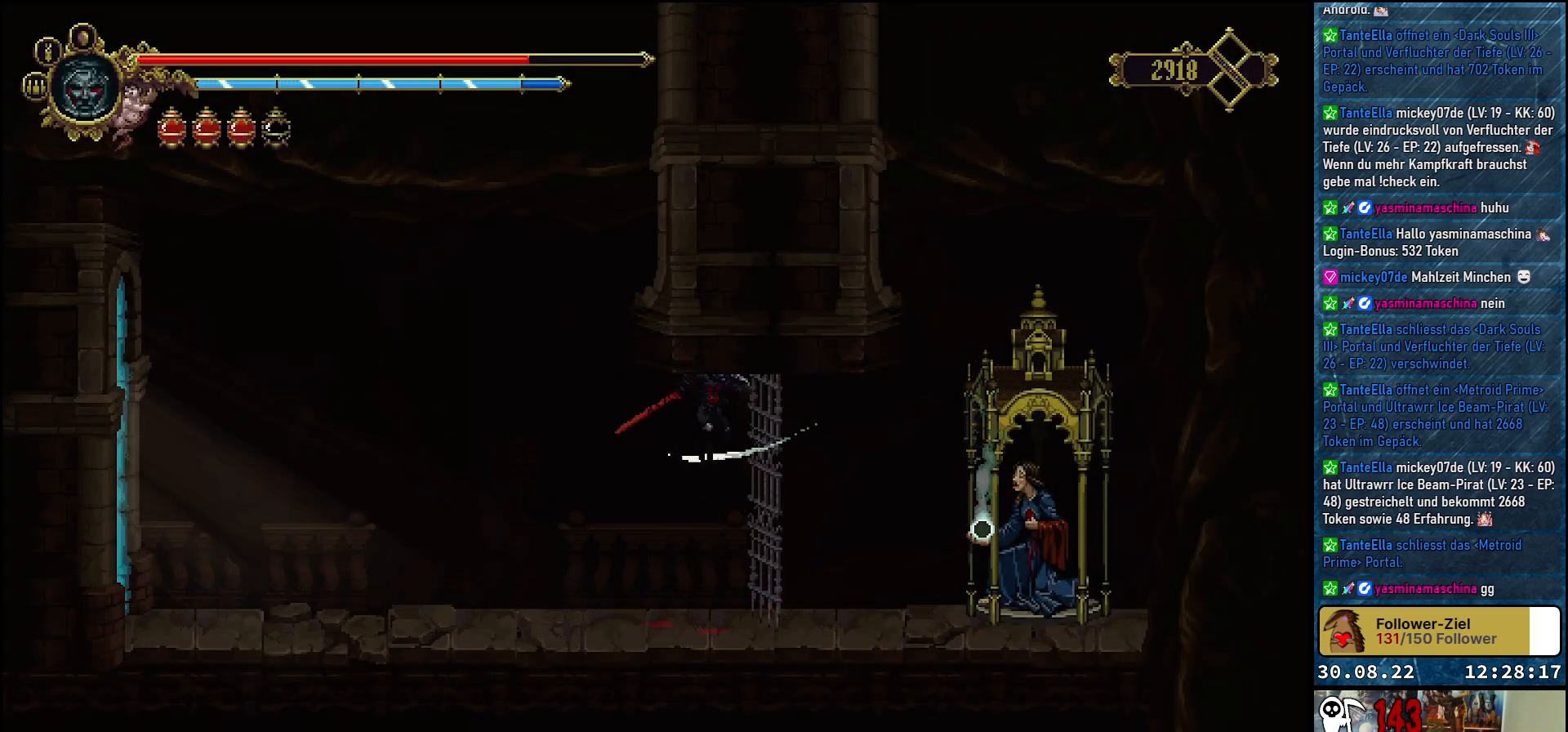
{"buttons": [], "left_stick": "center", "right_stick": "center", "events": [[83, "DPAD_RIGHT", "up"], [250, "X", "down"], [367, "X", "up"]]}
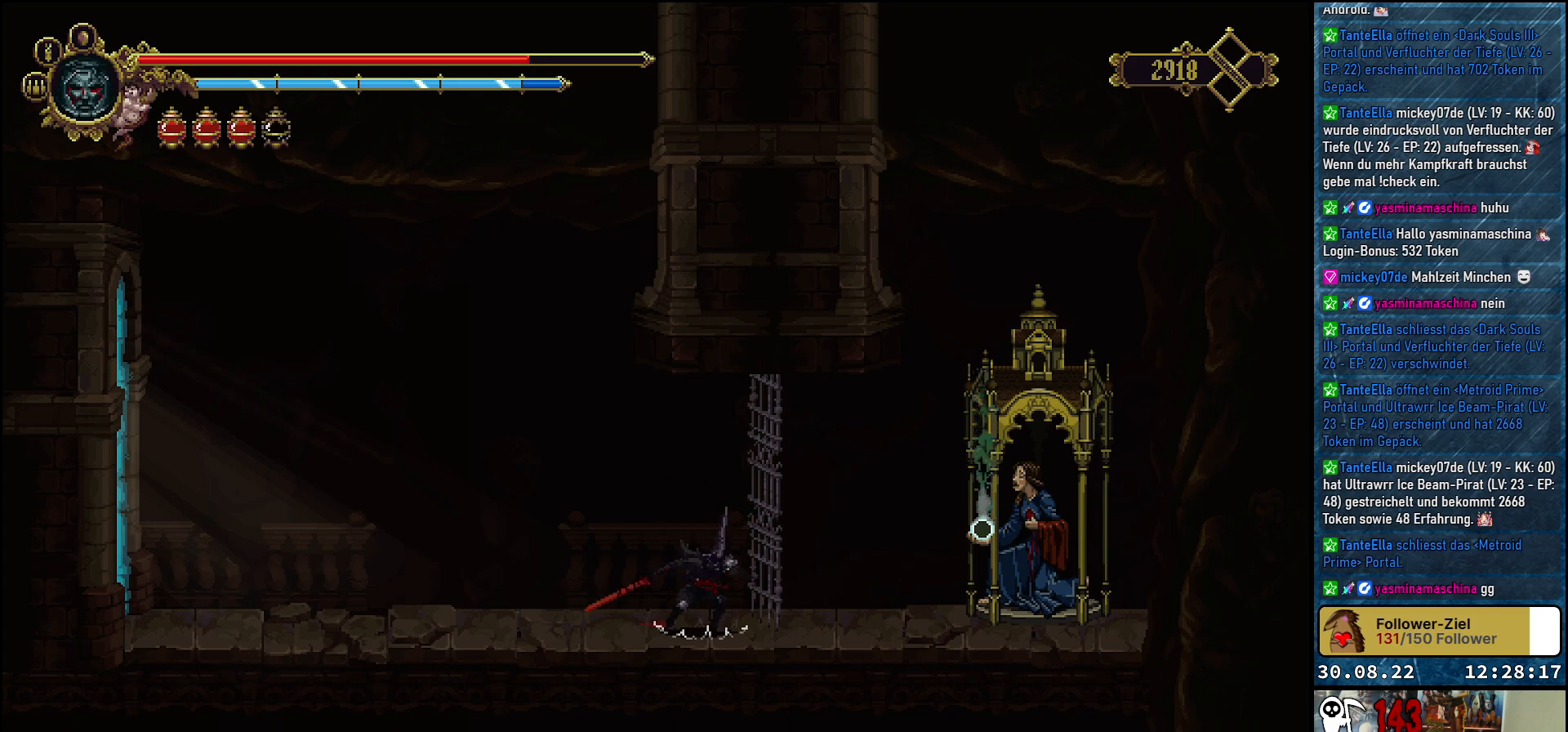
{"buttons": [], "left_stick": "center", "right_stick": "center", "events": []}
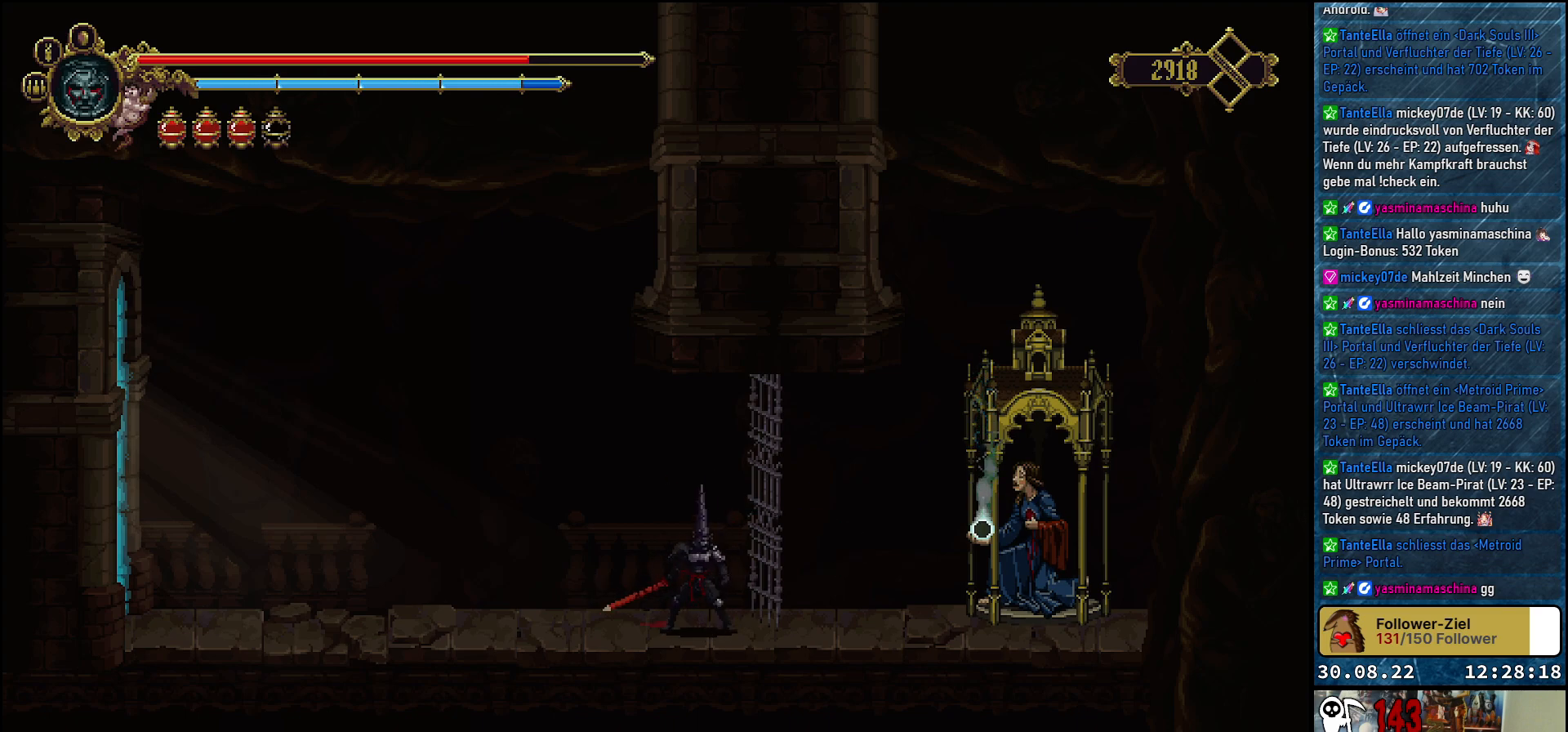
{"buttons": [], "left_stick": "center", "right_stick": "center", "events": []}
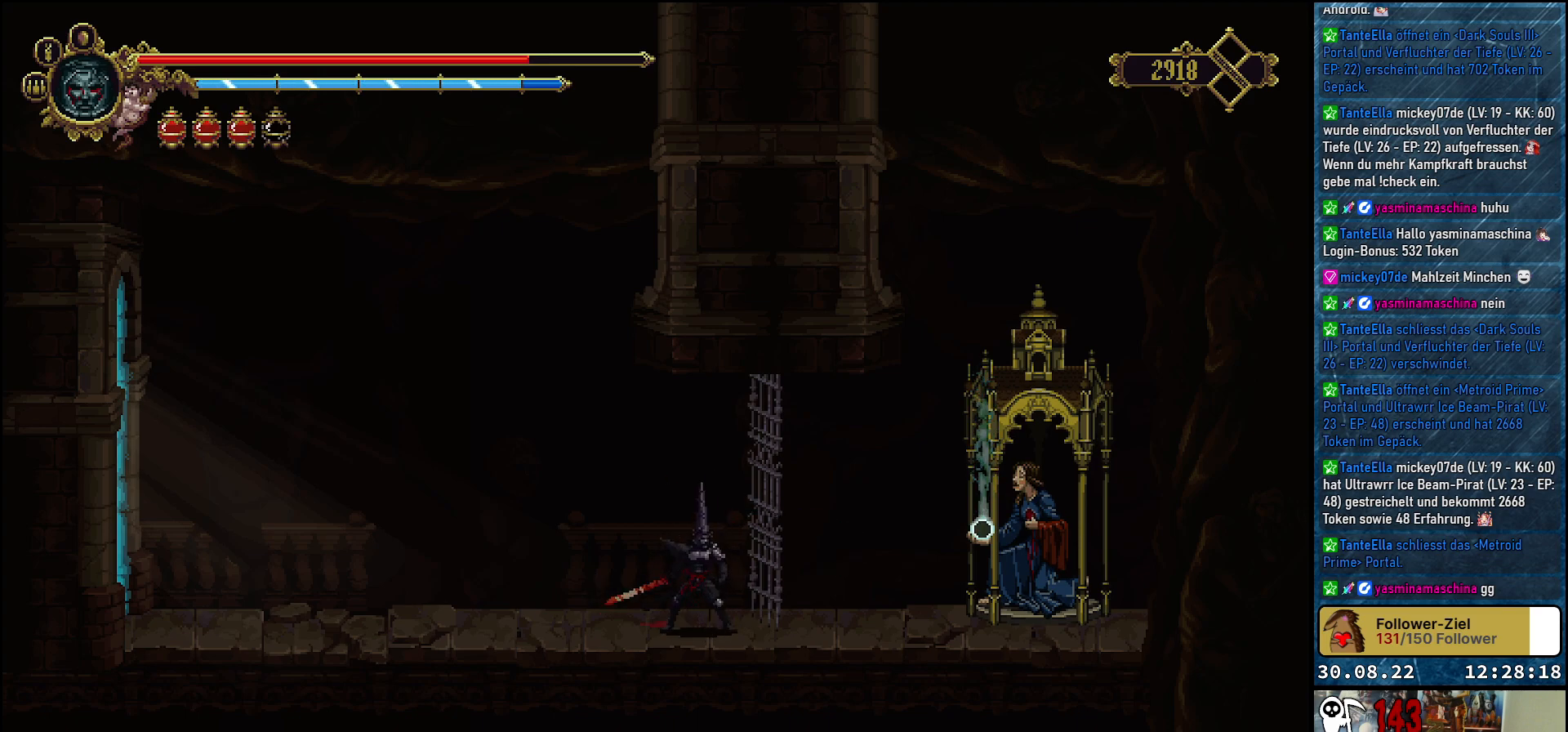
{"buttons": [], "left_stick": "center", "right_stick": "center", "events": [[133, "SELECT", "down"], [283, "SELECT", "up"]]}
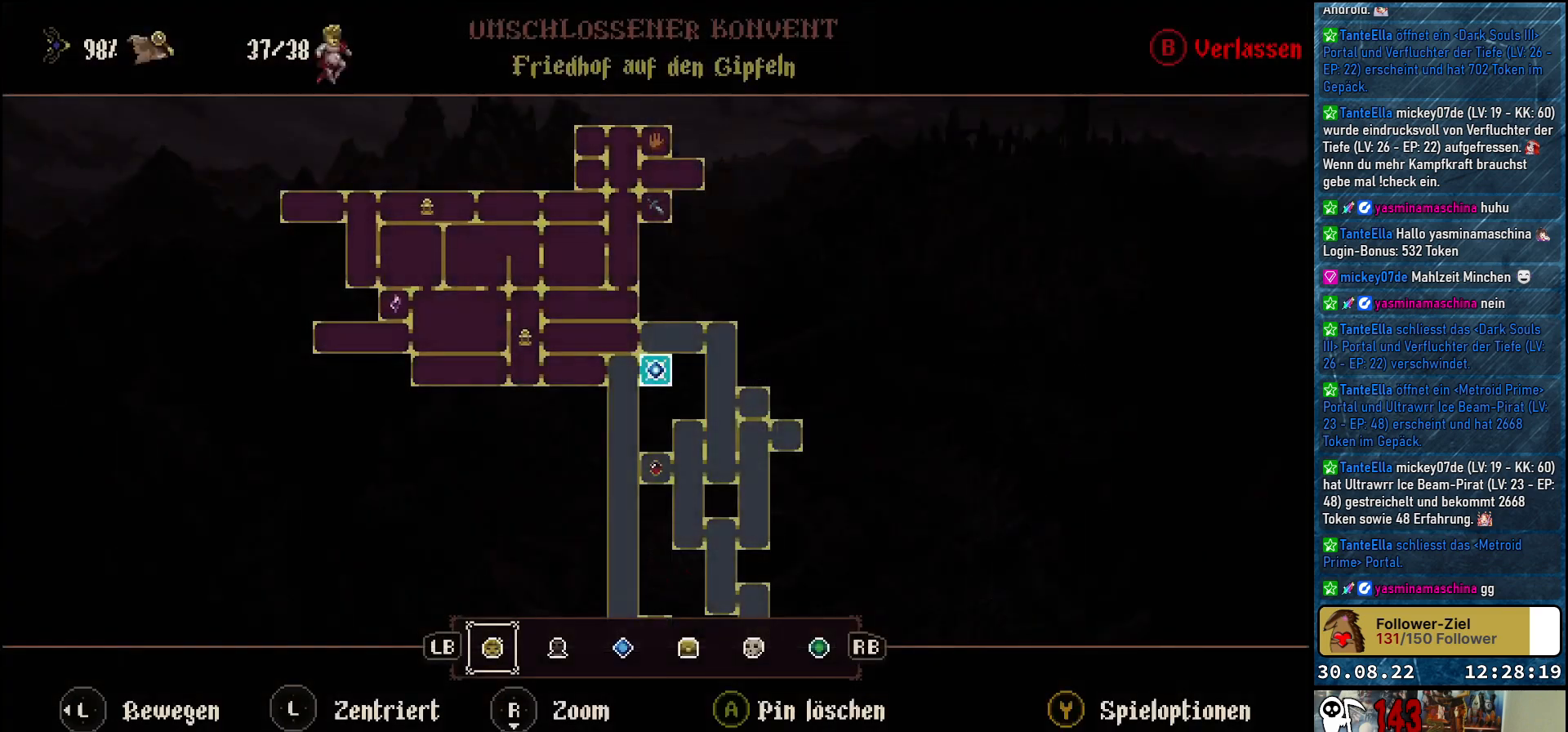
{"buttons": [], "left_stick": "center", "right_stick": "center", "events": []}
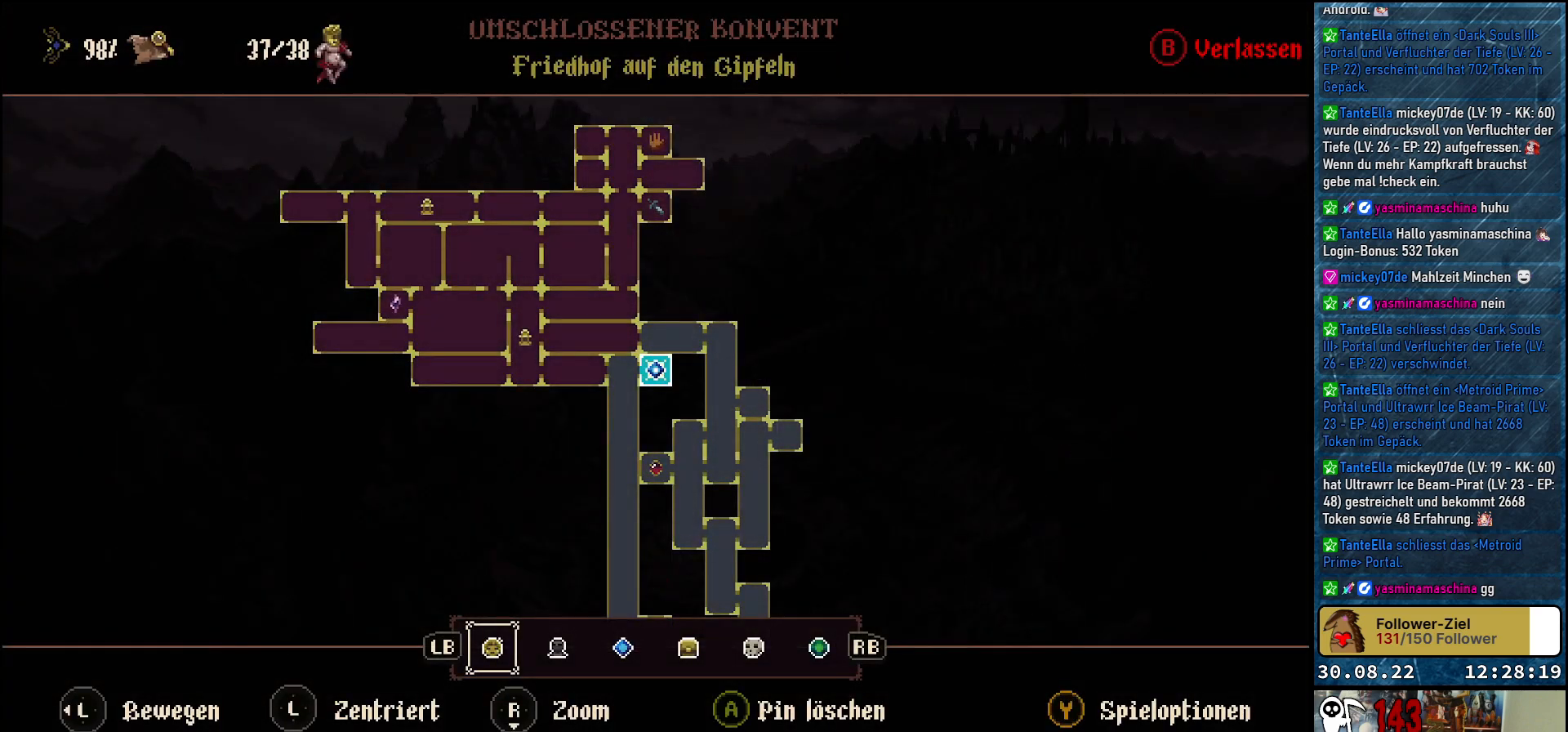
{"buttons": [], "left_stick": "center", "right_stick": "center", "events": []}
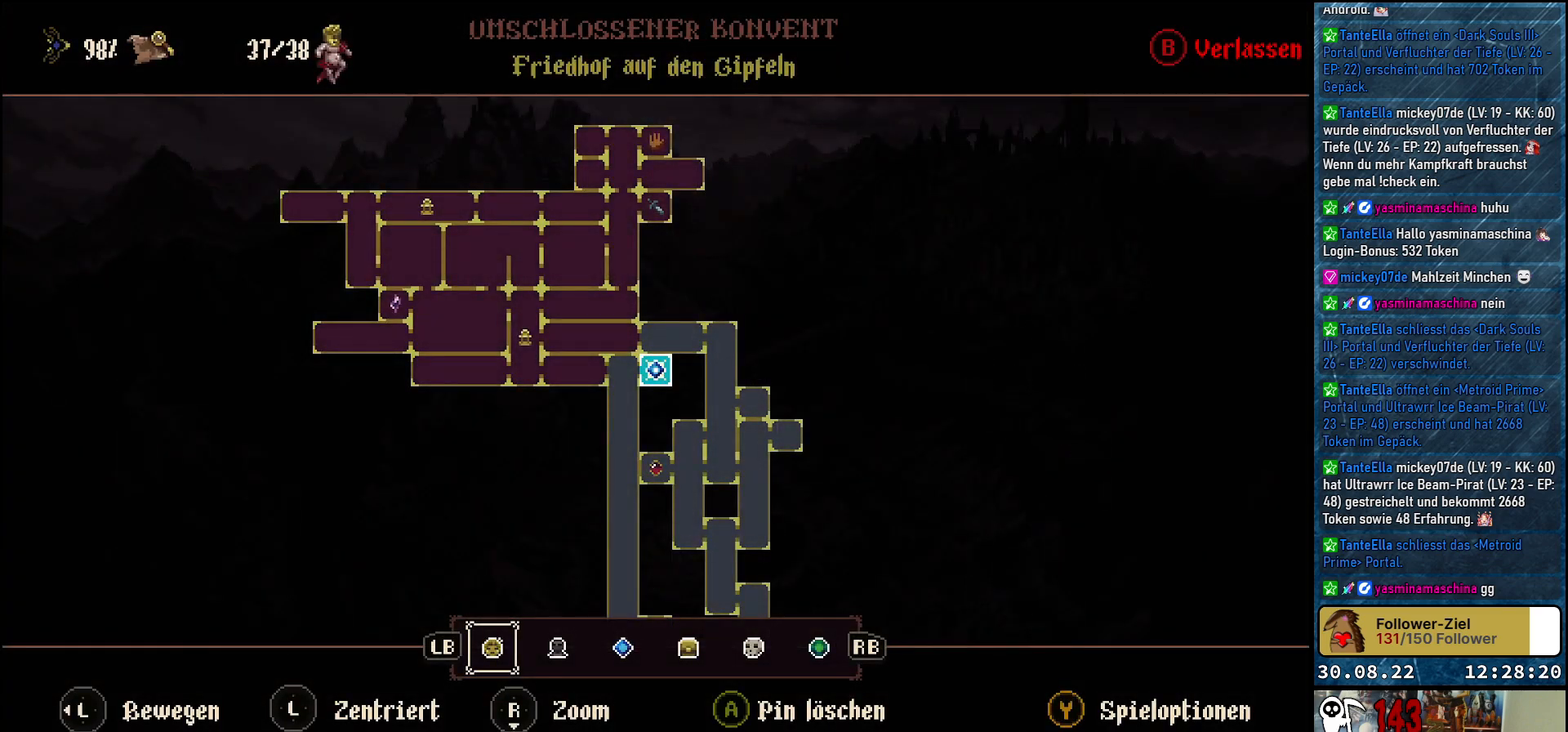
{"buttons": [], "left_stick": "center", "right_stick": "center", "events": []}
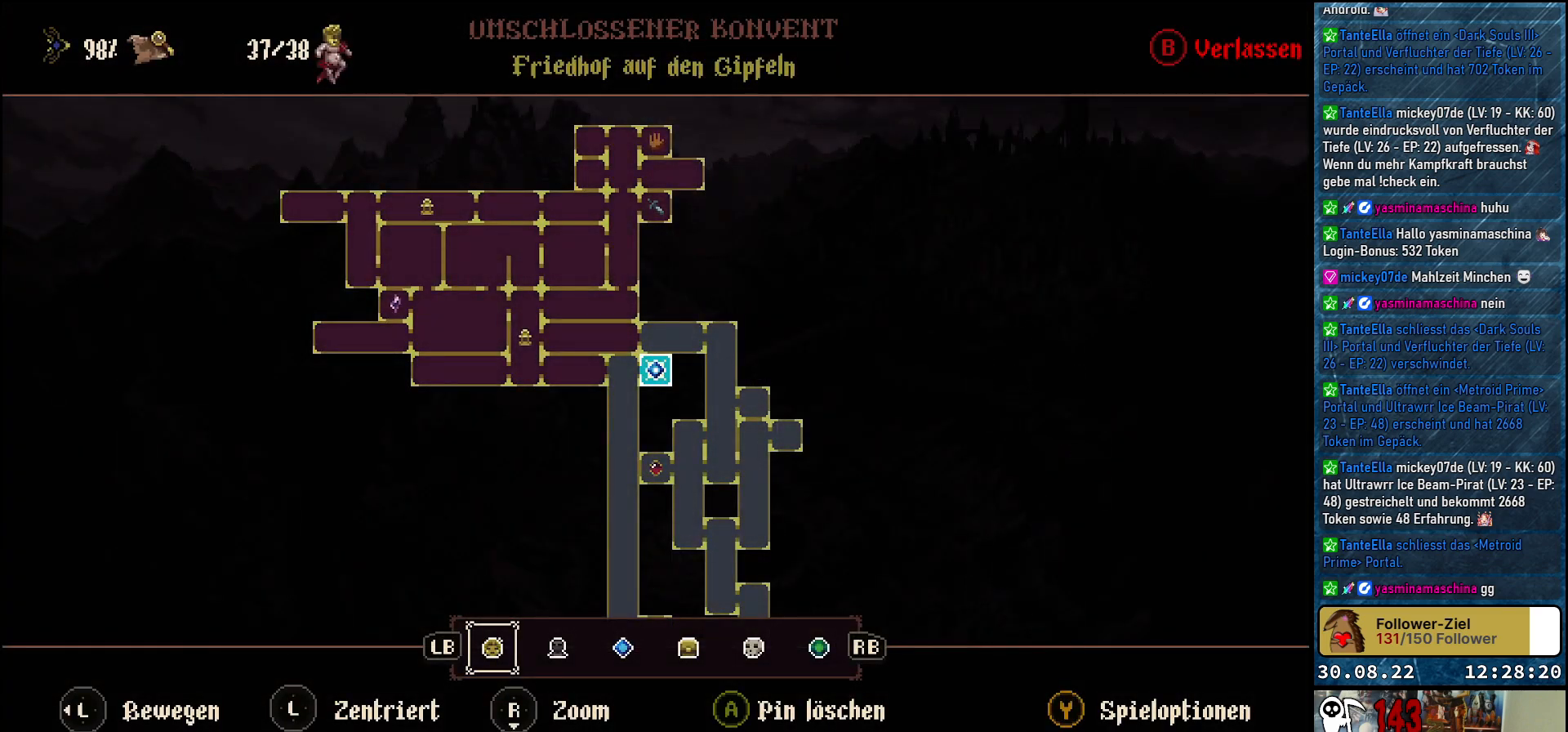
{"buttons": [], "left_stick": "center", "right_stick": "center", "events": []}
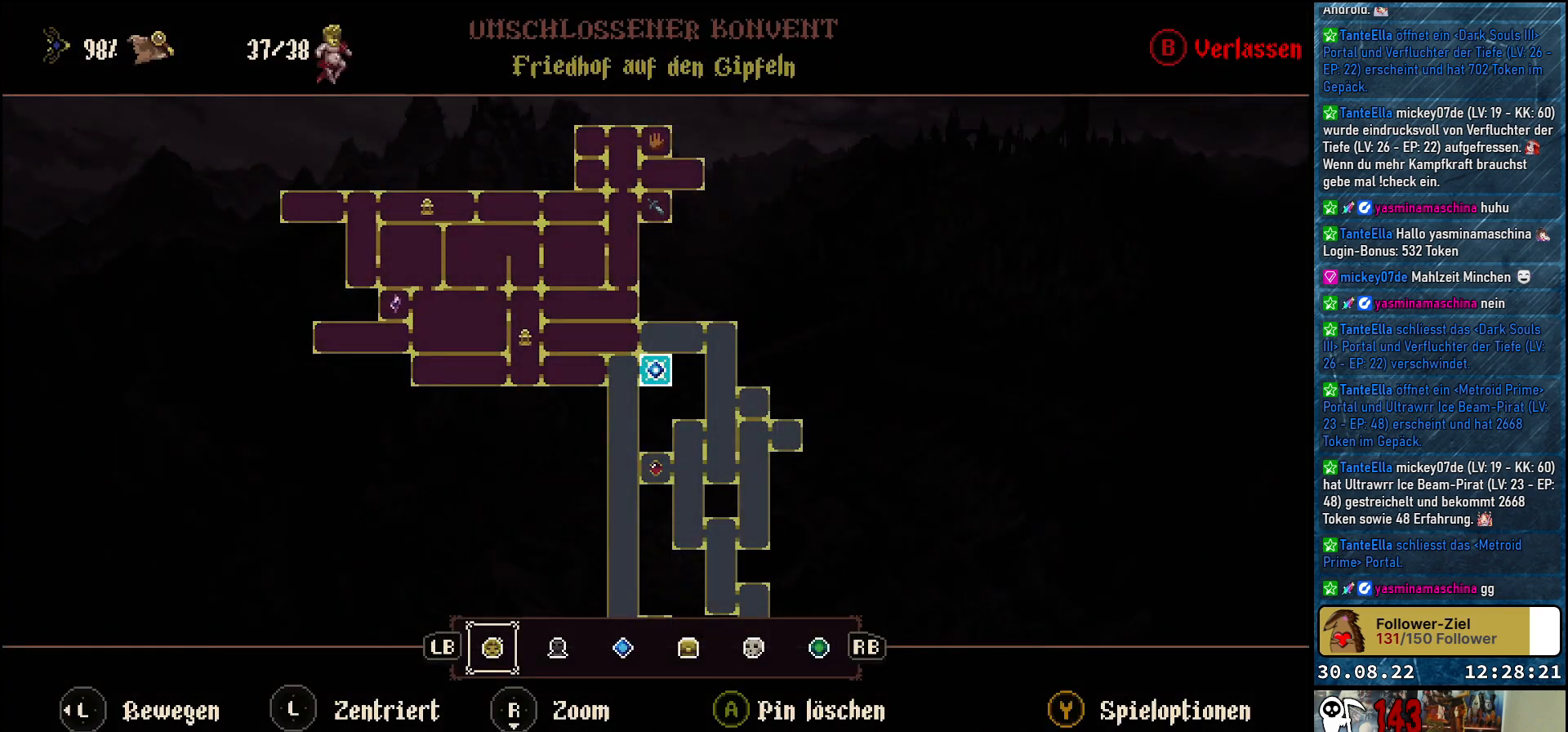
{"buttons": [], "left_stick": "center", "right_stick": "center", "events": []}
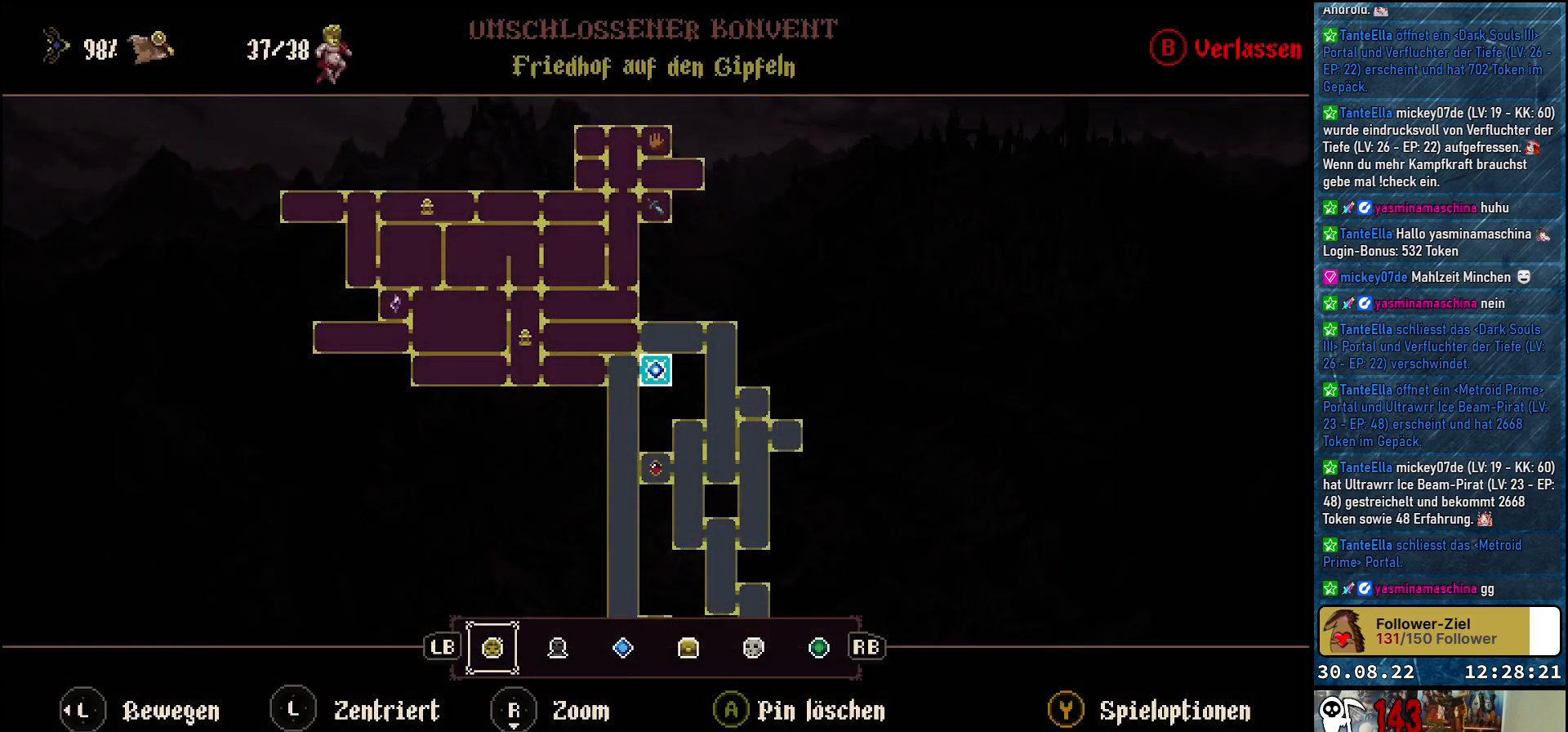
{"buttons": [], "left_stick": "center", "right_stick": "center", "events": []}
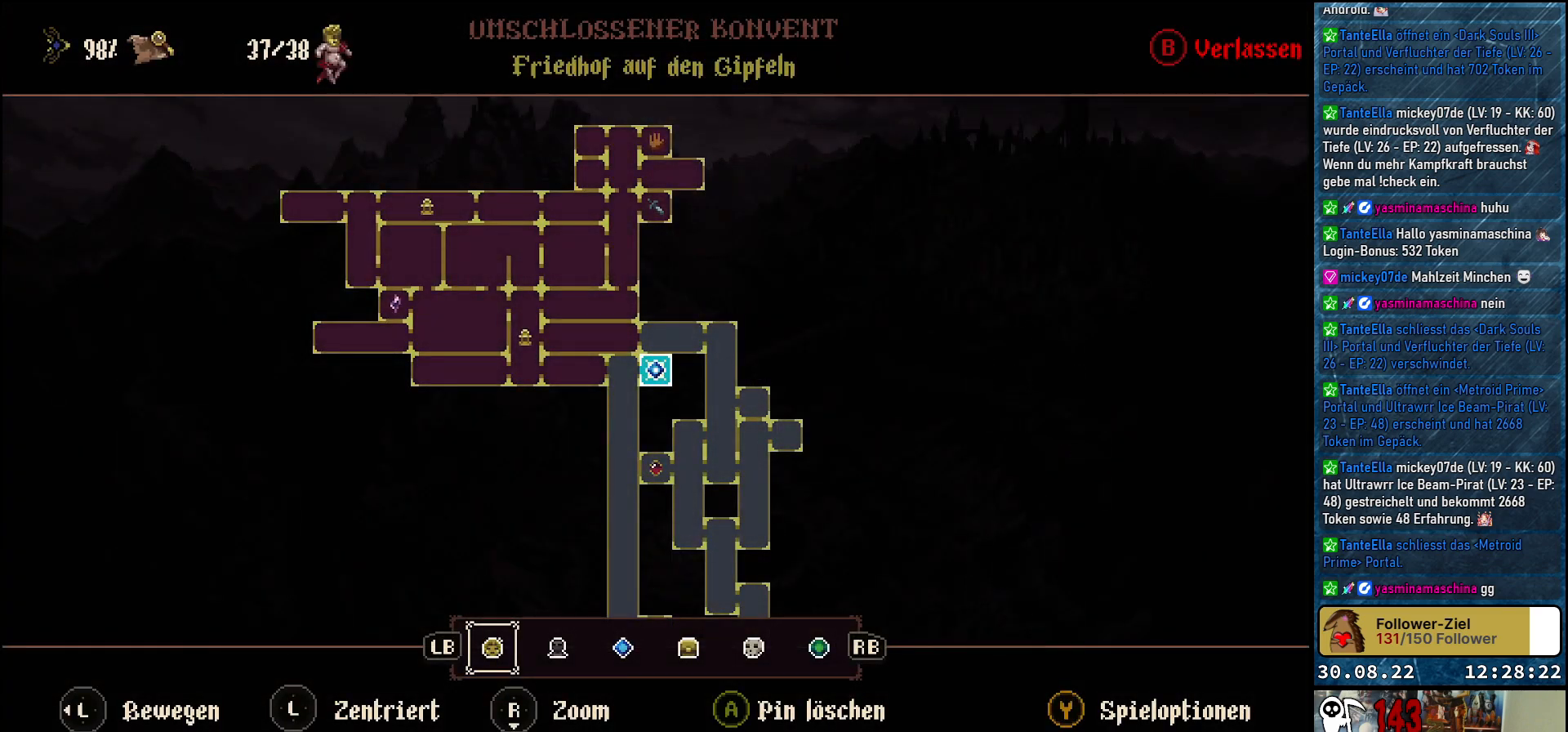
{"buttons": [], "left_stick": "center", "right_stick": "center", "events": []}
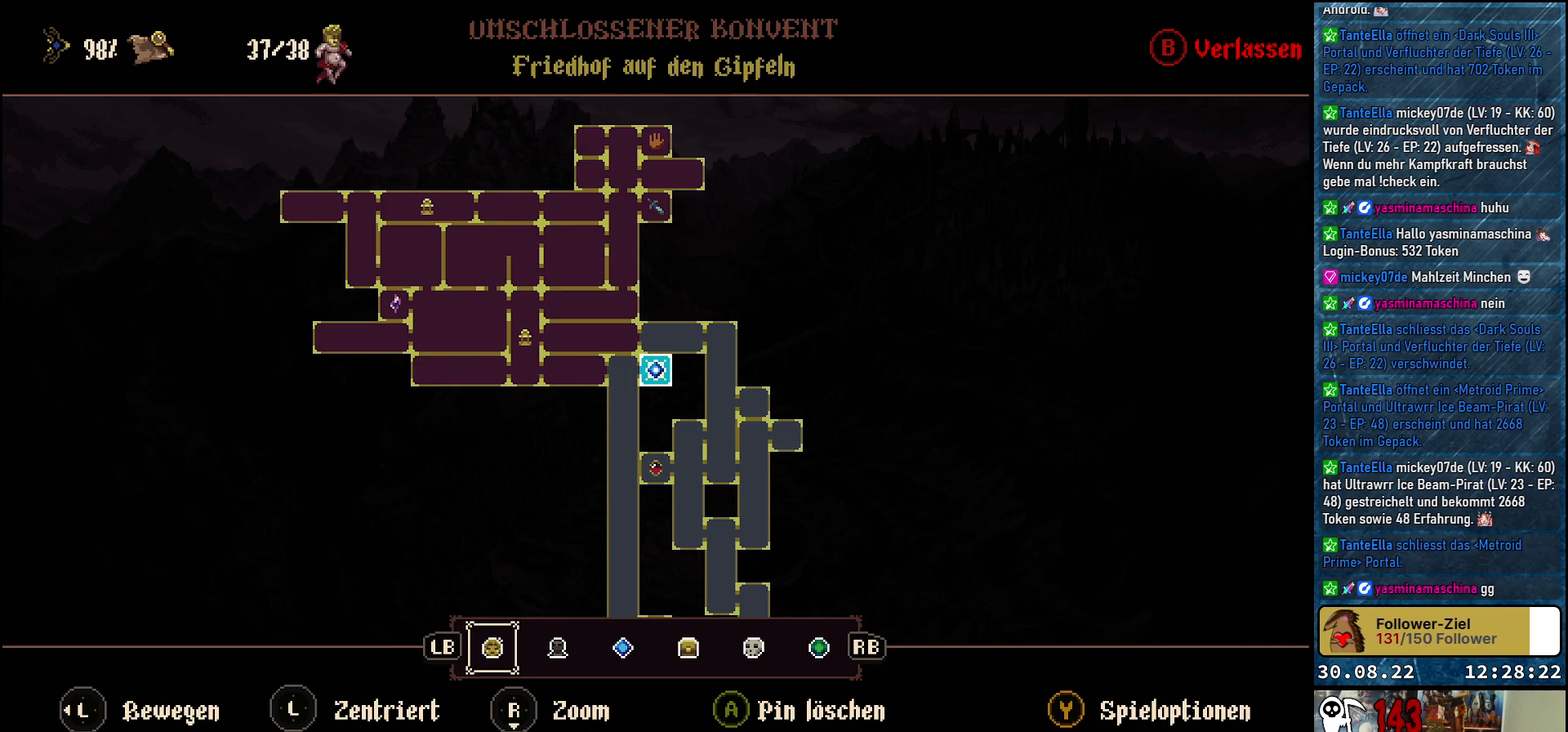
{"buttons": [], "left_stick": "center", "right_stick": "center", "events": []}
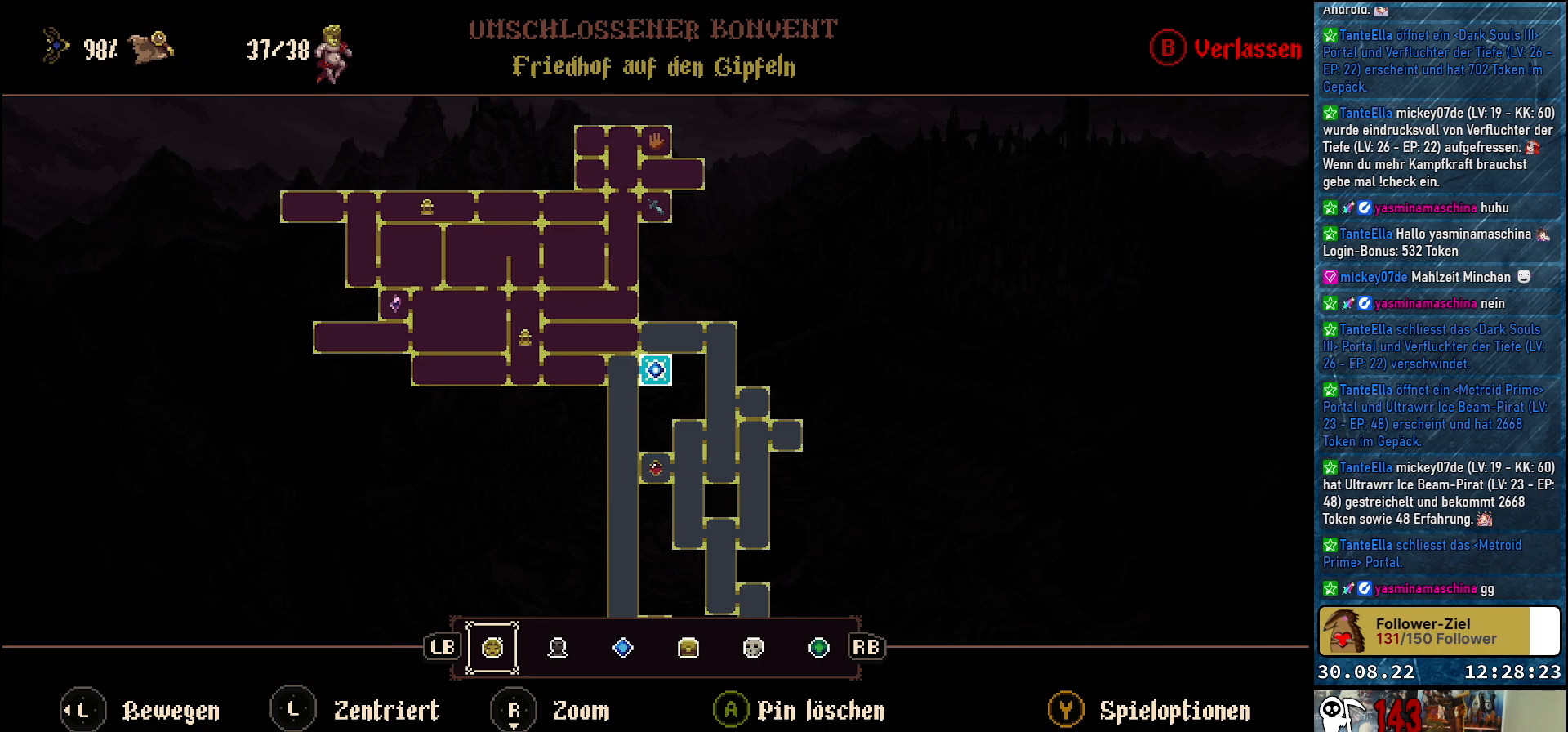
{"buttons": [], "left_stick": "center", "right_stick": "center", "events": []}
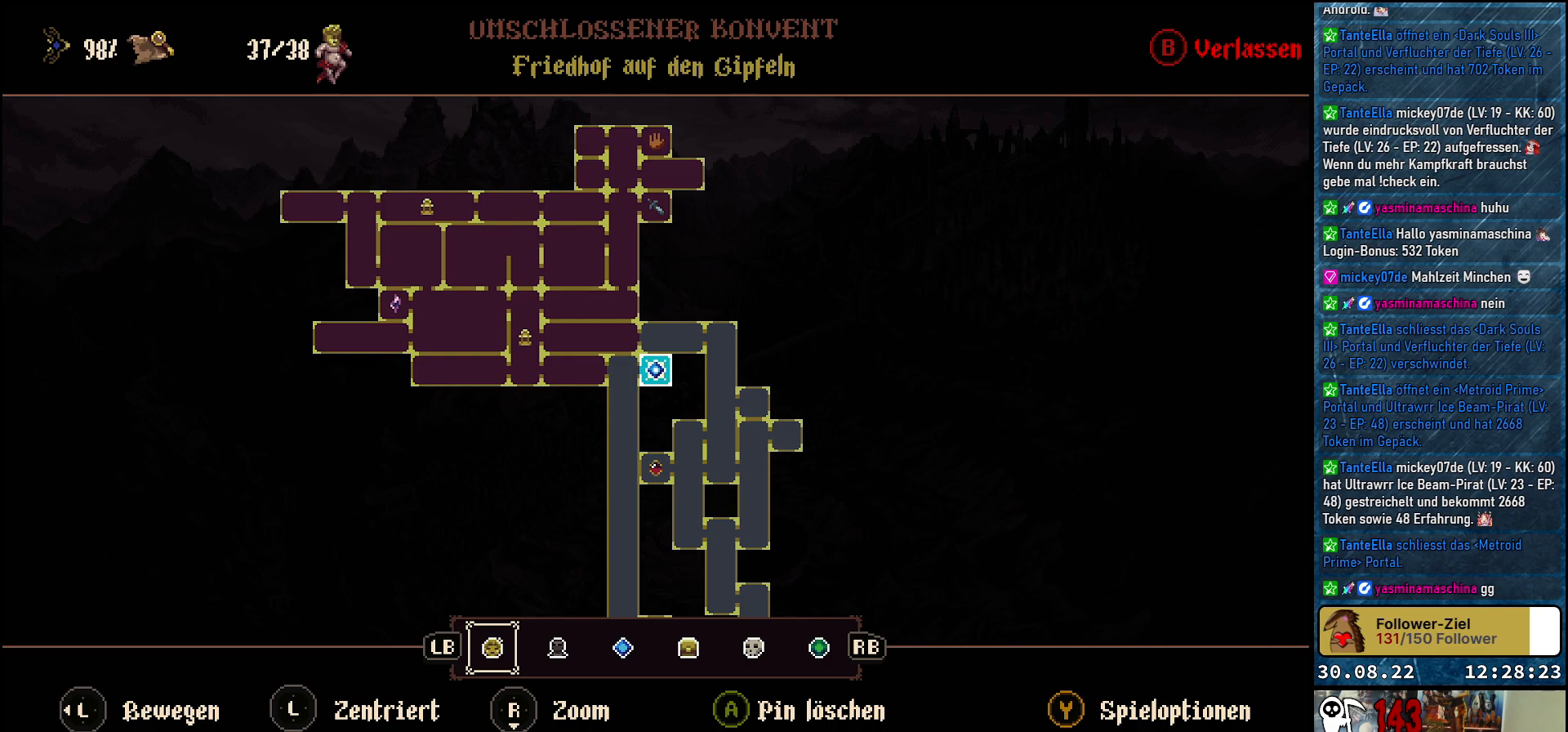
{"buttons": [], "left_stick": "center", "right_stick": "center", "events": [[117, "B", "down"], [250, "B", "up"]]}
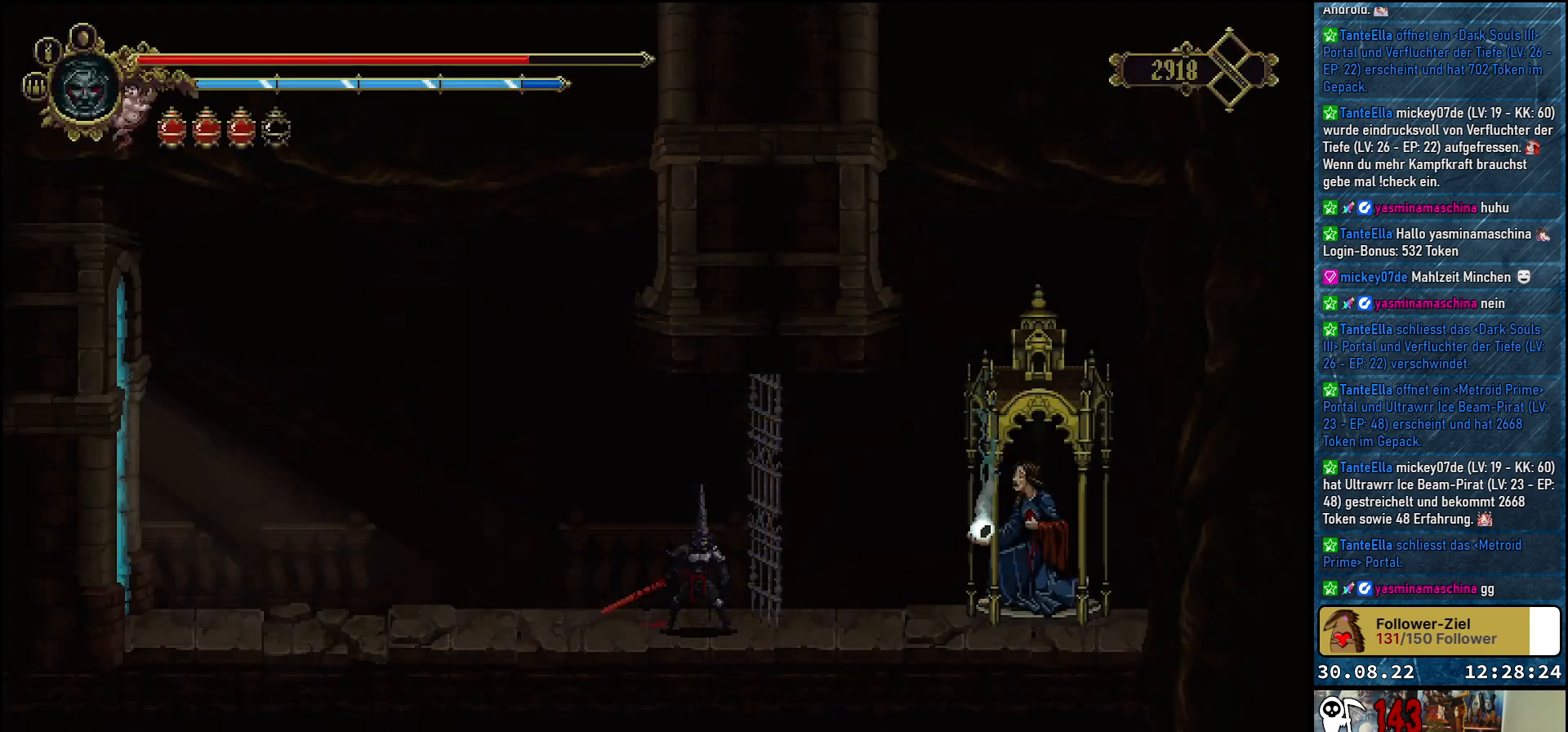
{"buttons": [], "left_stick": "center", "right_stick": "up", "events": [[350, "right_stick", "up"]]}
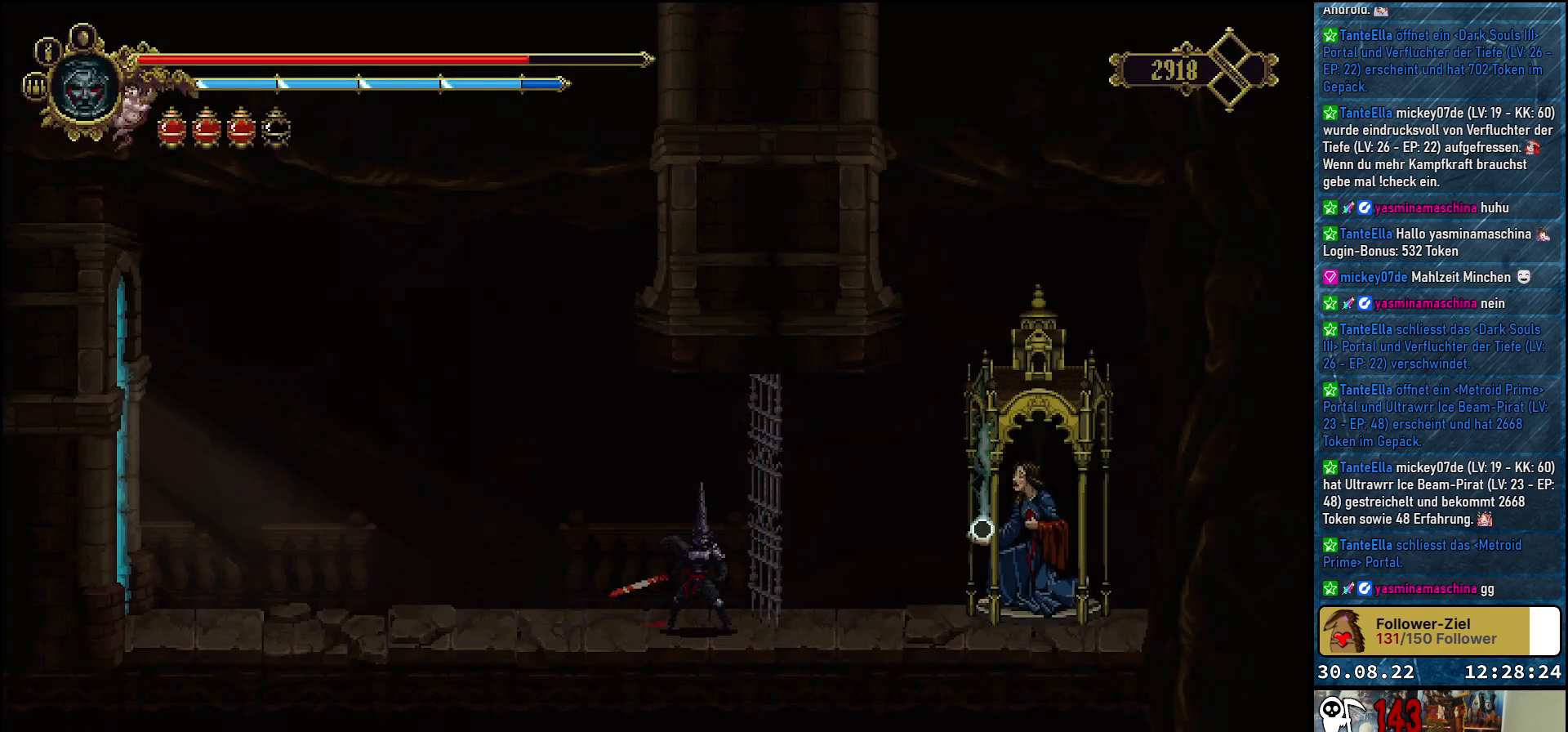
{"buttons": [], "left_stick": "center", "right_stick": "right", "events": [[333, "right_stick", "up-right"], [450, "right_stick", "right"]]}
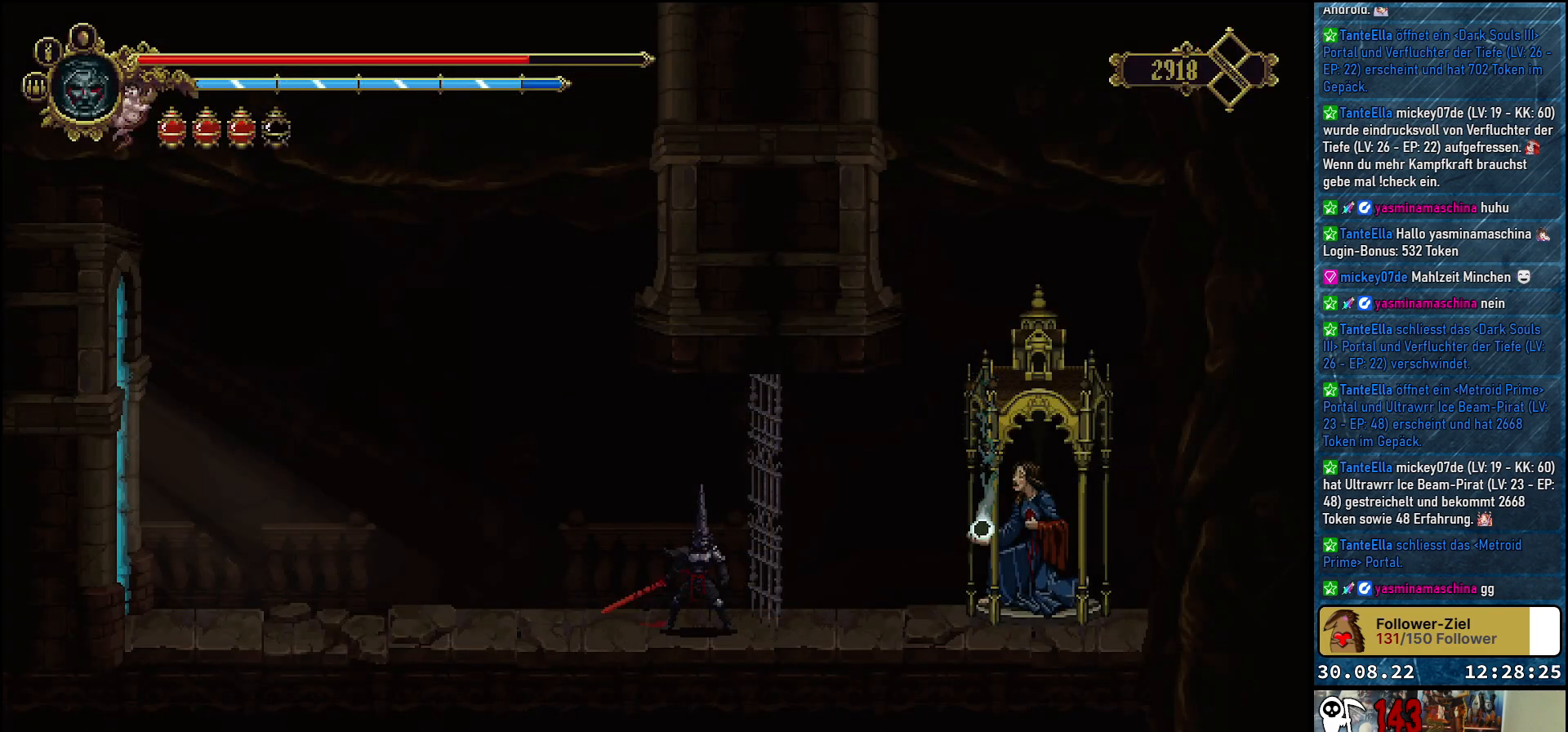
{"buttons": [], "left_stick": "center", "right_stick": "left", "events": [[117, "right_stick", "down-right"], [217, "right_stick", "down"], [317, "right_stick", "down-left"], [467, "right_stick", "left"]]}
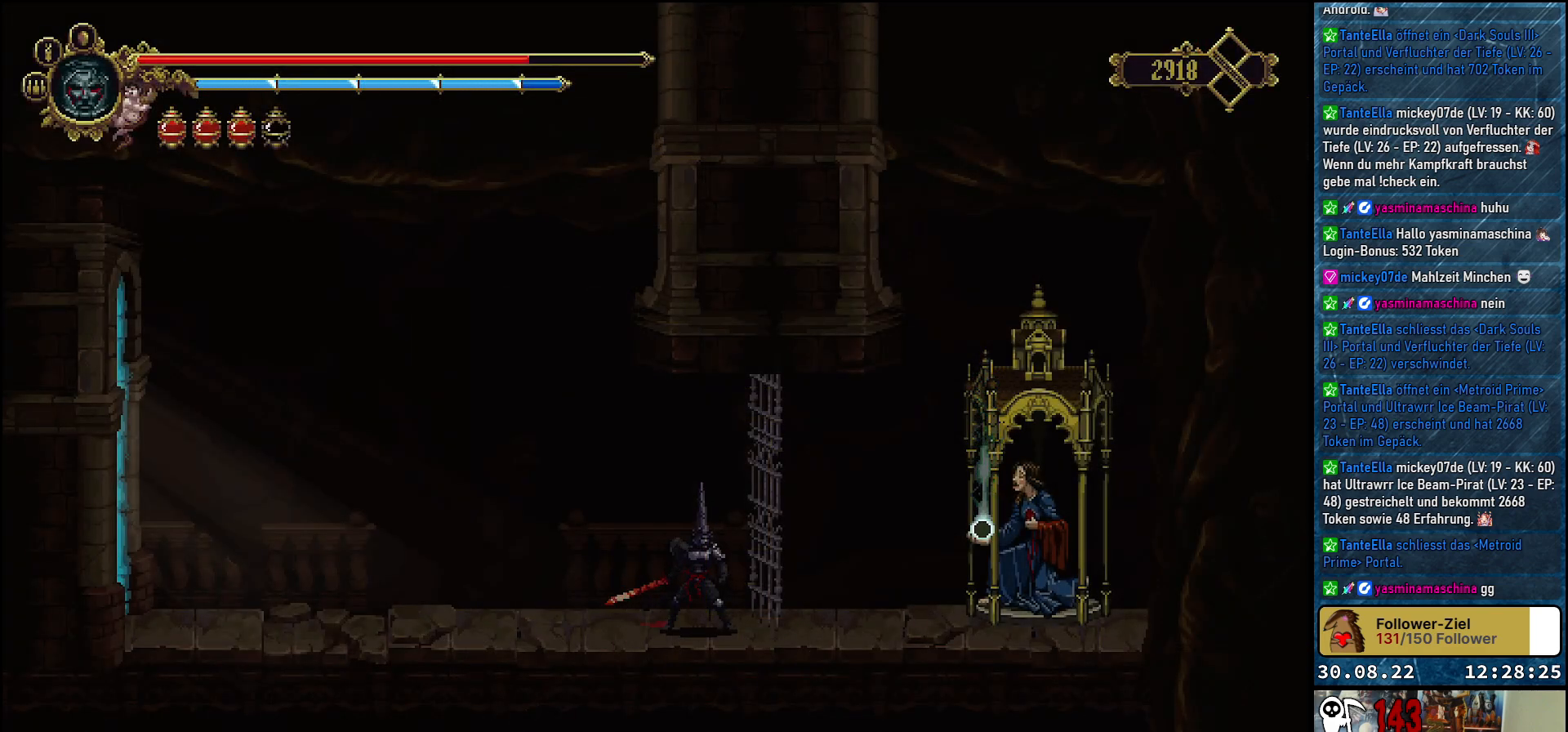
{"buttons": ["DPAD_LEFT"], "left_stick": "center", "right_stick": "center", "events": [[33, "right_stick", "up-left"], [300, "right_stick", "center"], [483, "DPAD_LEFT", "down"]]}
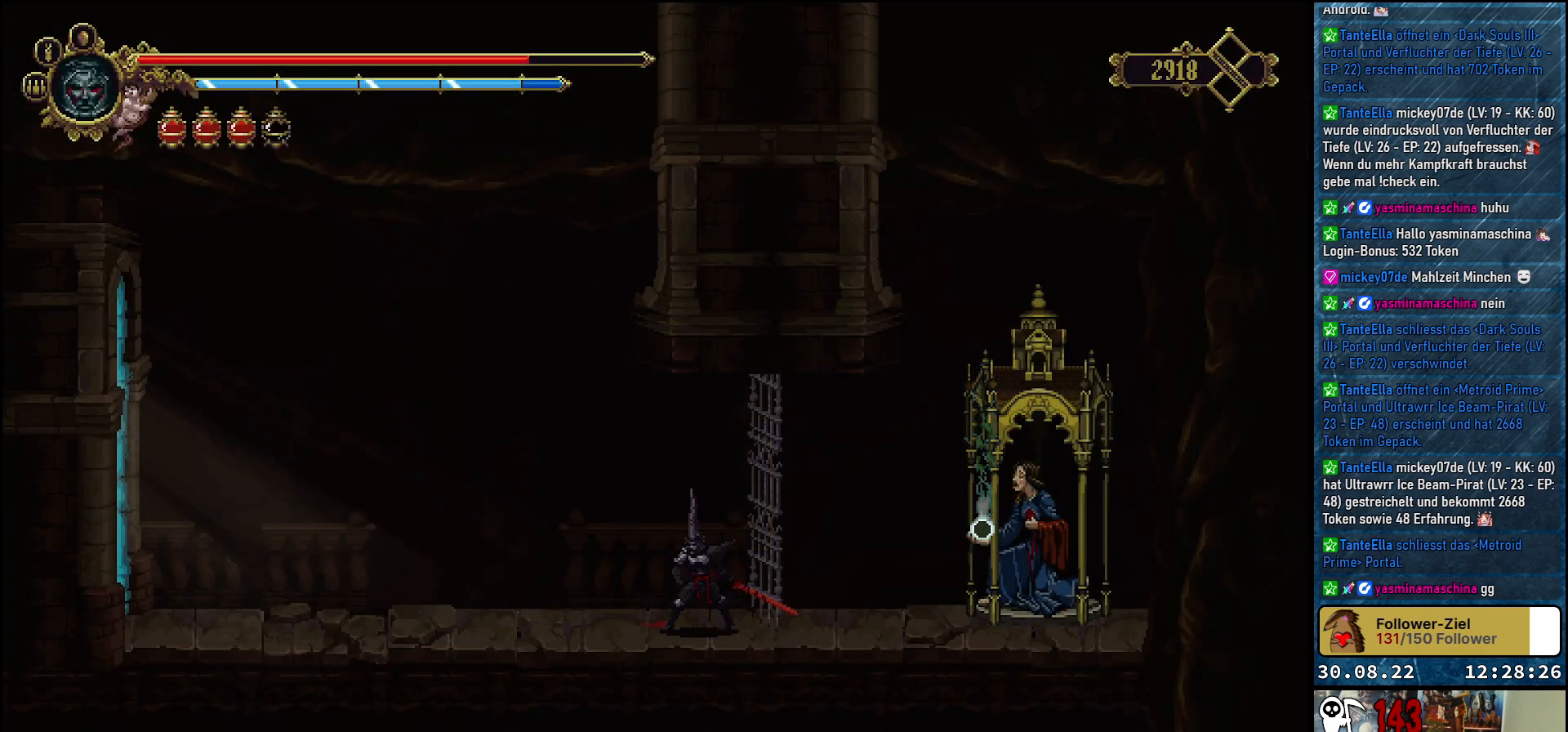
{"buttons": ["A", "DPAD_LEFT"], "left_stick": "center", "right_stick": "center", "events": [[450, "A", "down"]]}
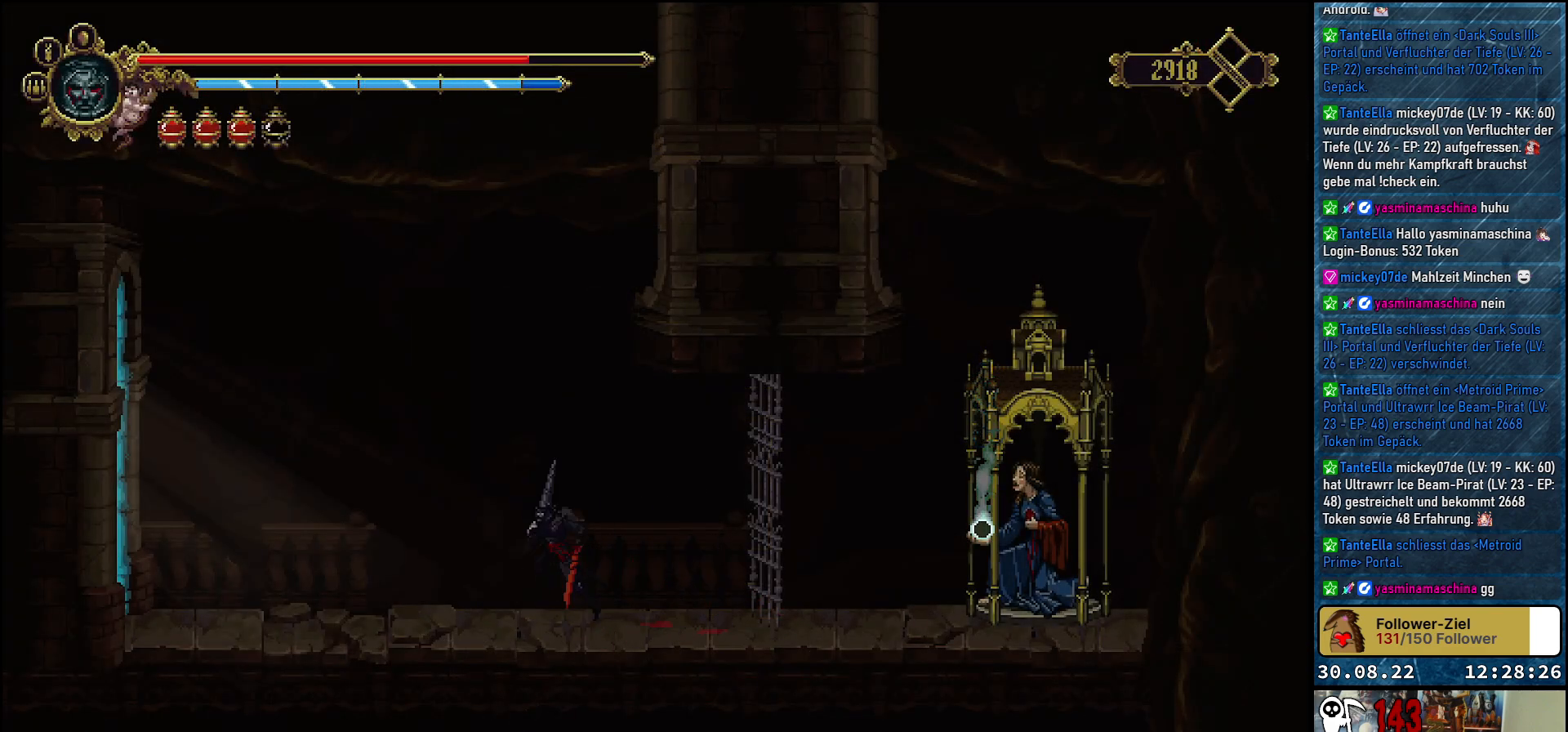
{"buttons": [], "left_stick": "center", "right_stick": "center", "events": [[500, "A", "up"], [500, "DPAD_LEFT", "up"]]}
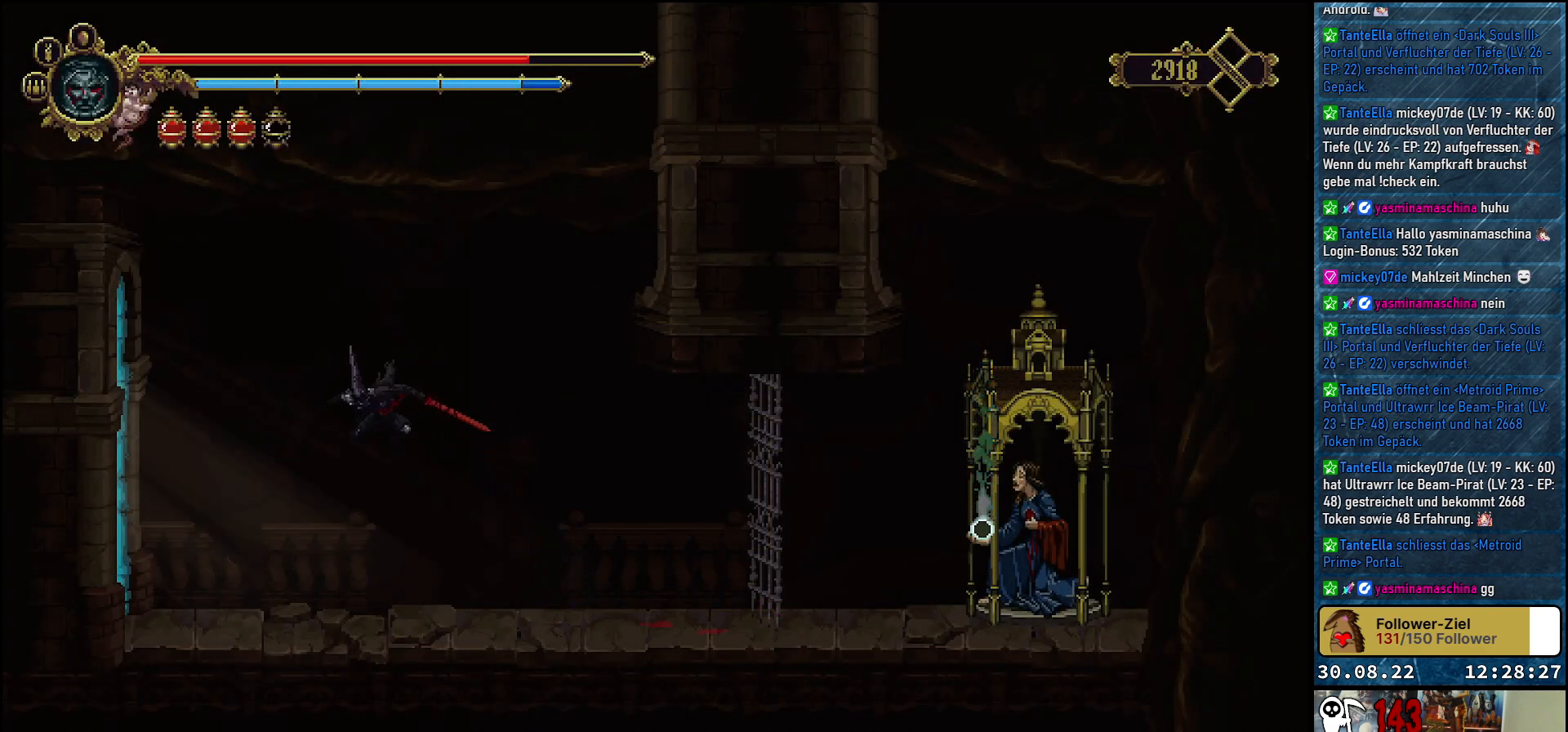
{"buttons": ["X", "DPAD_DOWN"], "left_stick": "center", "right_stick": "center", "events": [[33, "DPAD_DOWN", "down"], [83, "X", "down"]]}